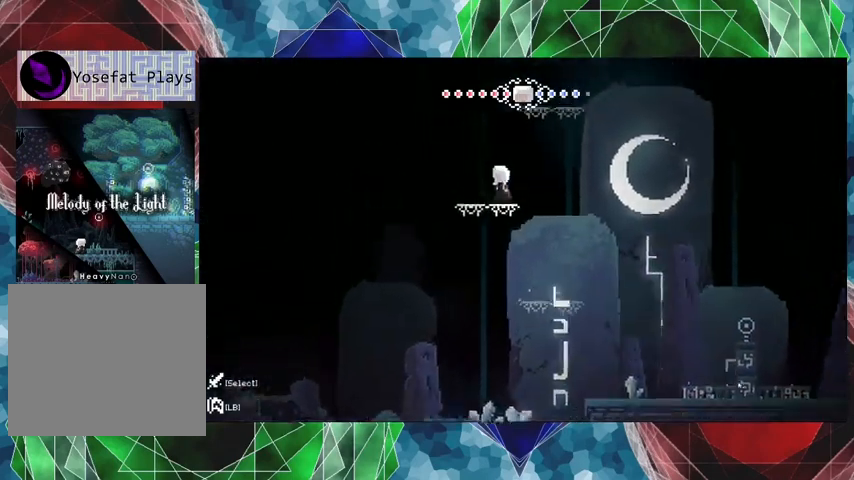
Gameplay with a controller (Nintendo layout); each line is a JSON object with the inputs held at the frame after it. "events" lists button and stick changes between this image and that frame as [ms after this image, input, new state], when the widget could be followed in between. Not read: L3 R3.
{"buttons": [], "left_stick": "center", "right_stick": "center", "events": [[200, "B", "up"], [200, "DPAD_LEFT", "up"]]}
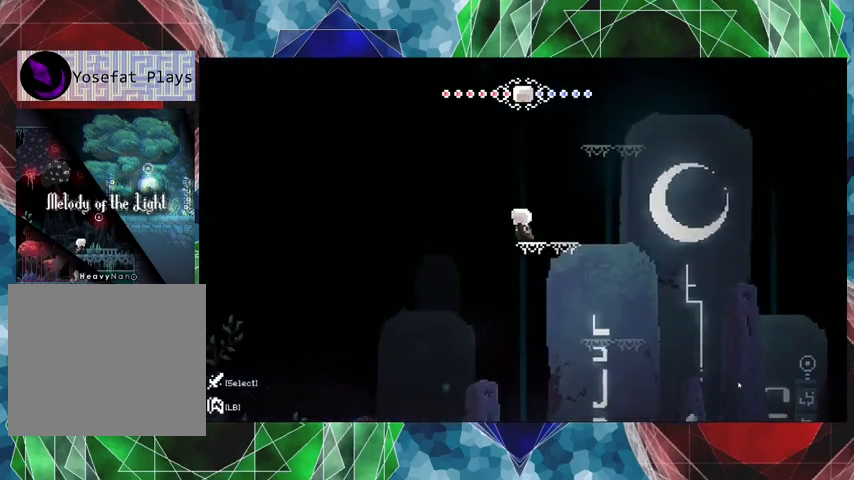
{"buttons": [], "left_stick": "center", "right_stick": "center", "events": [[33, "DPAD_RIGHT", "down"], [67, "B", "down"], [467, "B", "up"], [467, "DPAD_RIGHT", "up"]]}
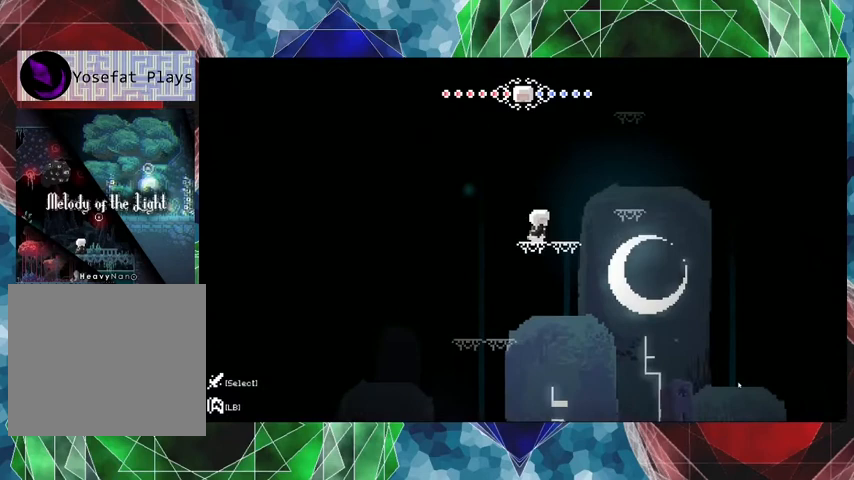
{"buttons": ["B", "DPAD_RIGHT"], "left_stick": "center", "right_stick": "center", "events": [[200, "DPAD_RIGHT", "down"], [300, "B", "down"], [300, "DPAD_UP", "down"], [433, "DPAD_UP", "up"]]}
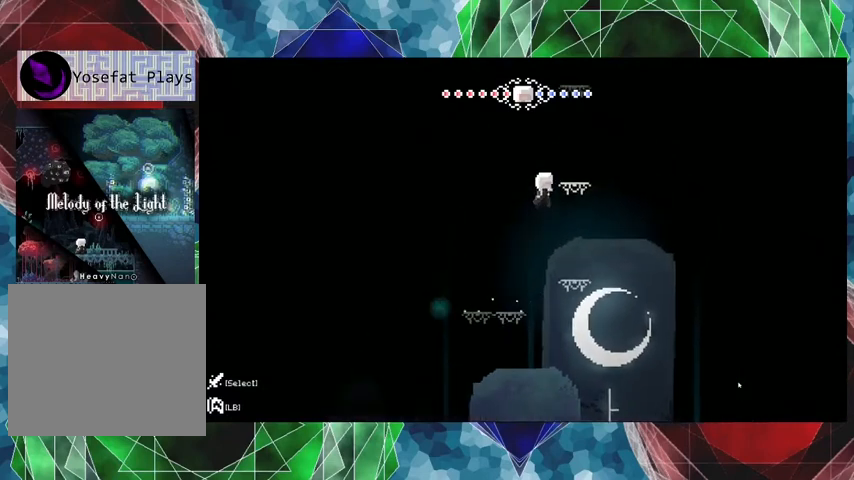
{"buttons": ["B"], "left_stick": "center", "right_stick": "center", "events": [[67, "B", "up"], [167, "DPAD_RIGHT", "up"], [433, "B", "down"]]}
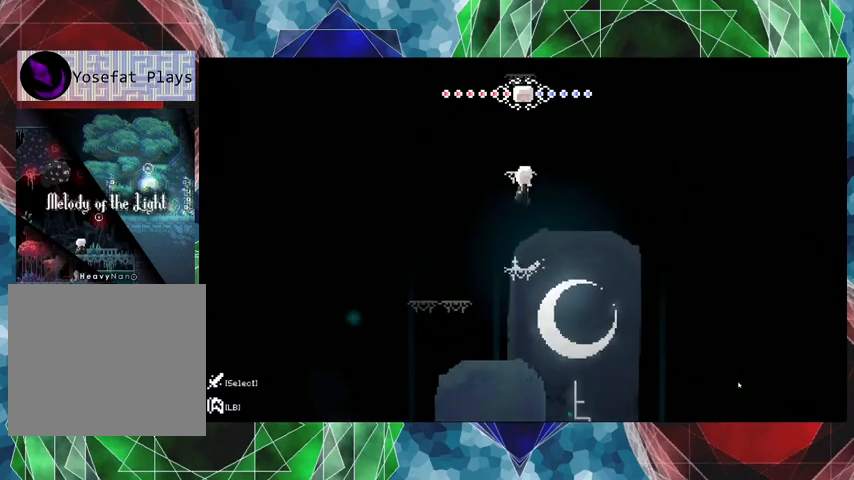
{"buttons": ["B"], "left_stick": "center", "right_stick": "center", "events": [[267, "B", "up"], [400, "B", "down"]]}
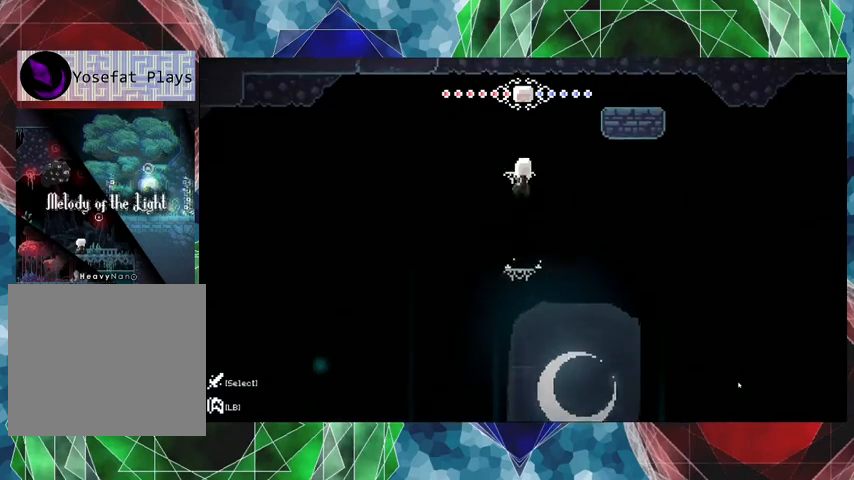
{"buttons": [], "left_stick": "center", "right_stick": "center", "events": [[233, "B", "up"]]}
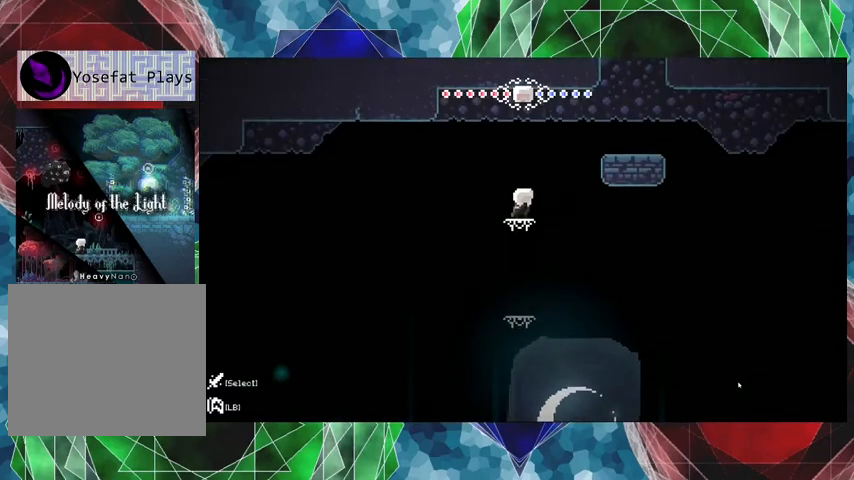
{"buttons": ["DPAD_RIGHT"], "left_stick": "center", "right_stick": "center", "events": [[33, "DPAD_RIGHT", "down"], [67, "B", "down"], [67, "DPAD_UP", "down"], [400, "B", "up"], [400, "DPAD_UP", "up"]]}
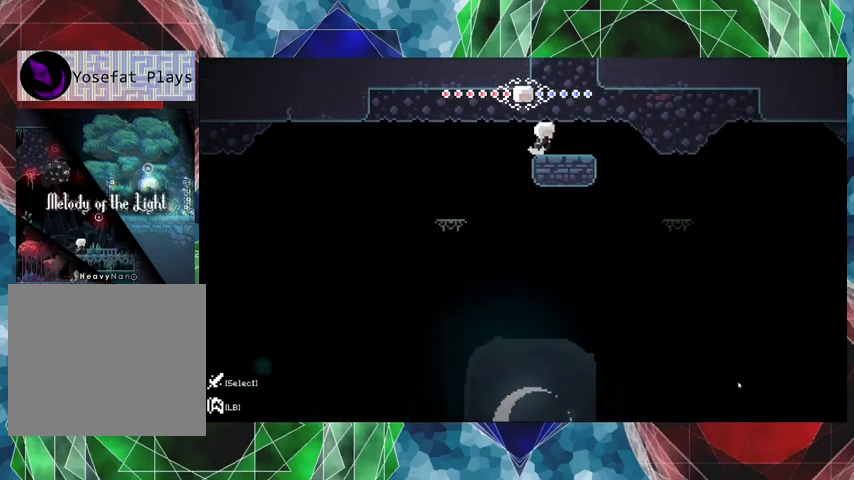
{"buttons": [], "left_stick": "center", "right_stick": "center", "events": [[100, "DPAD_RIGHT", "up"]]}
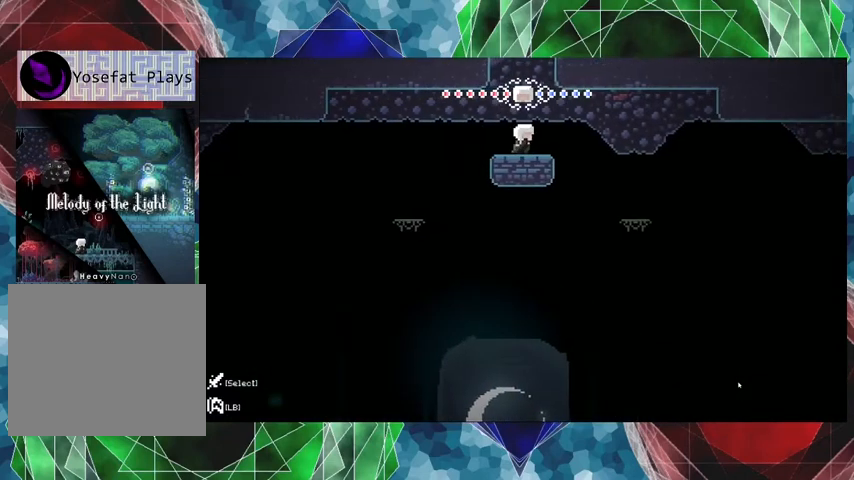
{"buttons": ["B"], "left_stick": "center", "right_stick": "center", "events": [[100, "B", "down"]]}
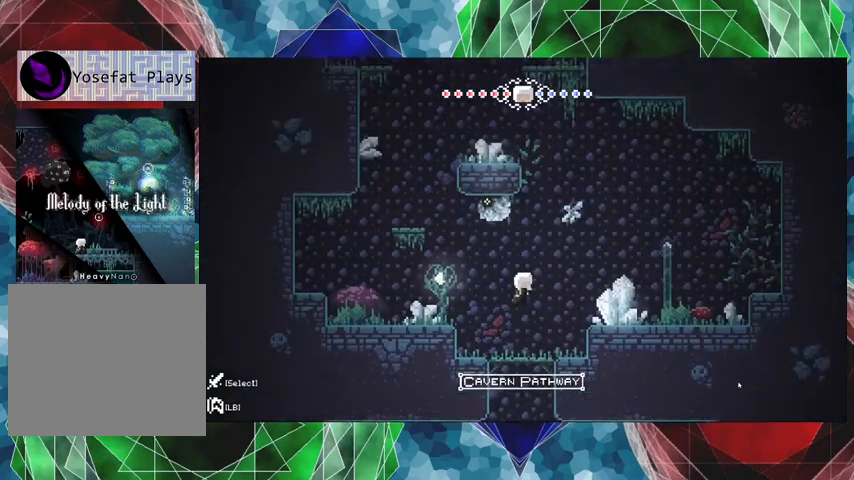
{"buttons": [], "left_stick": "center", "right_stick": "center", "events": [[100, "B", "up"]]}
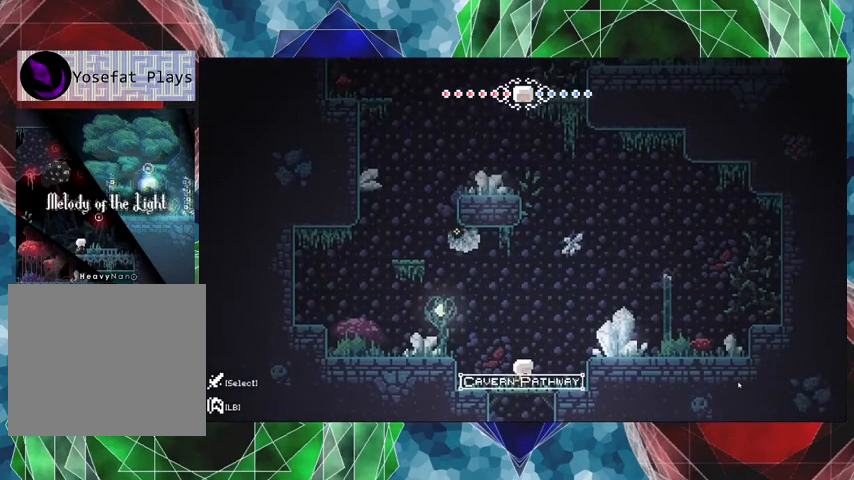
{"buttons": ["B", "DPAD_RIGHT"], "left_stick": "center", "right_stick": "center", "events": [[367, "DPAD_RIGHT", "down"], [500, "B", "down"]]}
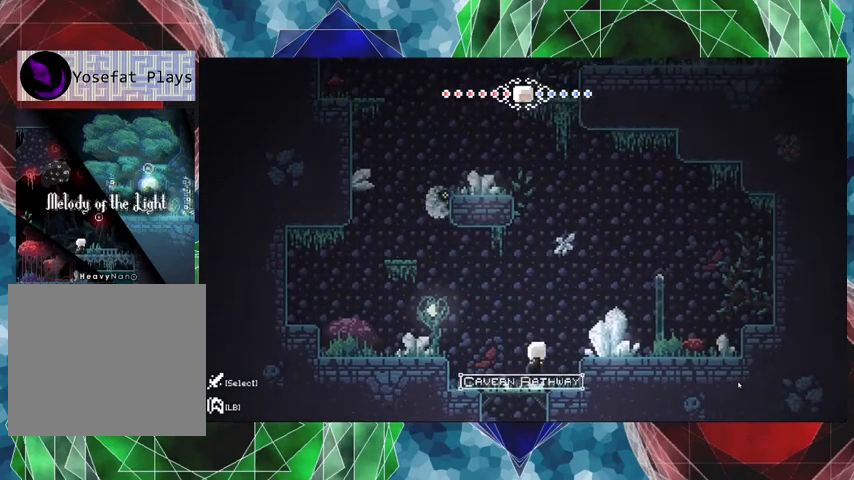
{"buttons": [], "left_stick": "center", "right_stick": "center", "events": [[233, "DPAD_RIGHT", "up"], [333, "B", "up"]]}
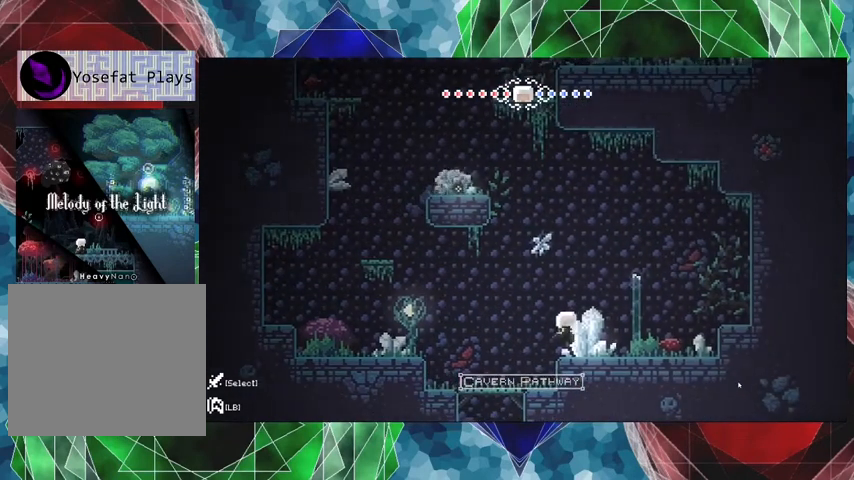
{"buttons": ["DPAD_LEFT"], "left_stick": "center", "right_stick": "center", "events": [[167, "DPAD_LEFT", "down"], [200, "B", "down"], [333, "B", "up"]]}
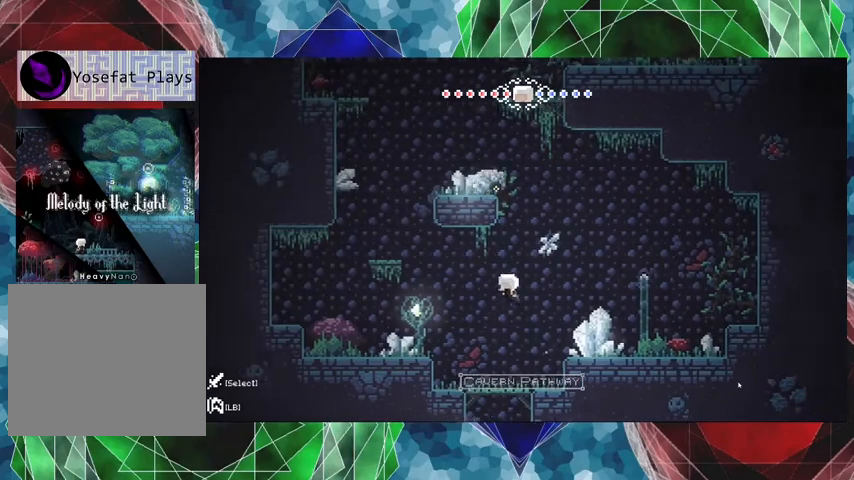
{"buttons": ["DPAD_LEFT"], "left_stick": "center", "right_stick": "center", "events": [[267, "B", "down"], [467, "B", "up"]]}
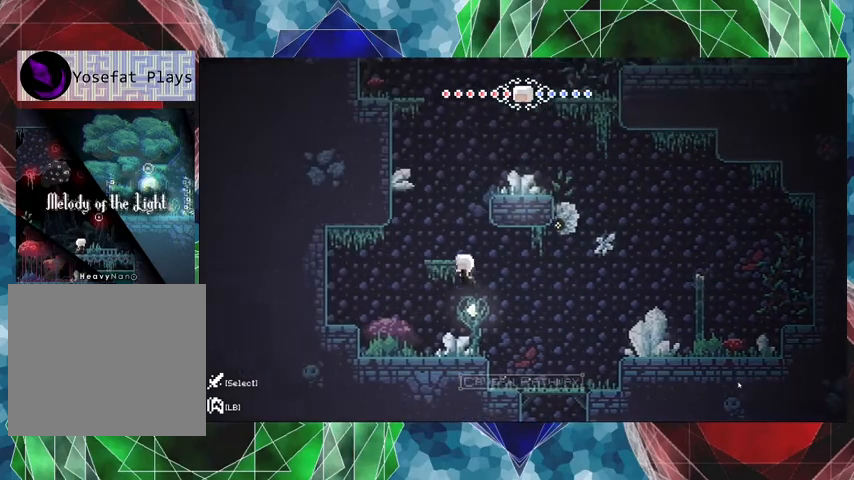
{"buttons": ["B"], "left_stick": "center", "right_stick": "center", "events": [[167, "DPAD_LEFT", "up"], [367, "B", "down"]]}
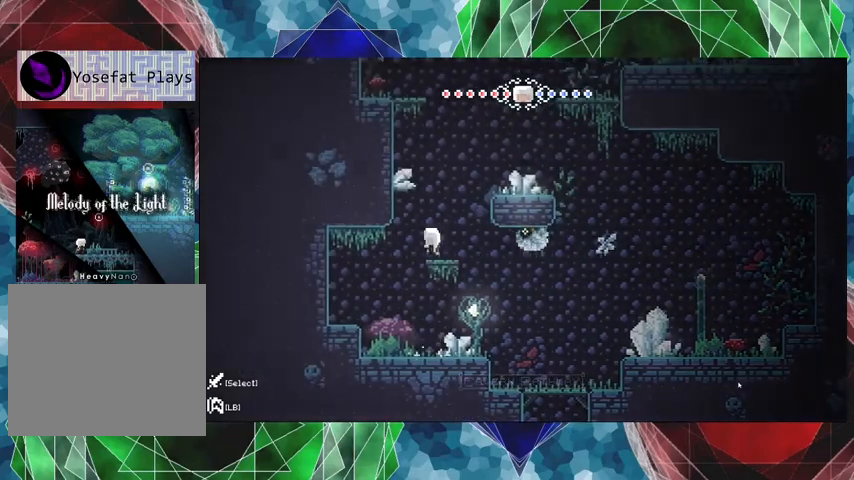
{"buttons": ["B"], "left_stick": "center", "right_stick": "center", "events": [[67, "DPAD_RIGHT", "down"], [133, "DPAD_RIGHT", "up"], [267, "B", "up"], [467, "B", "down"]]}
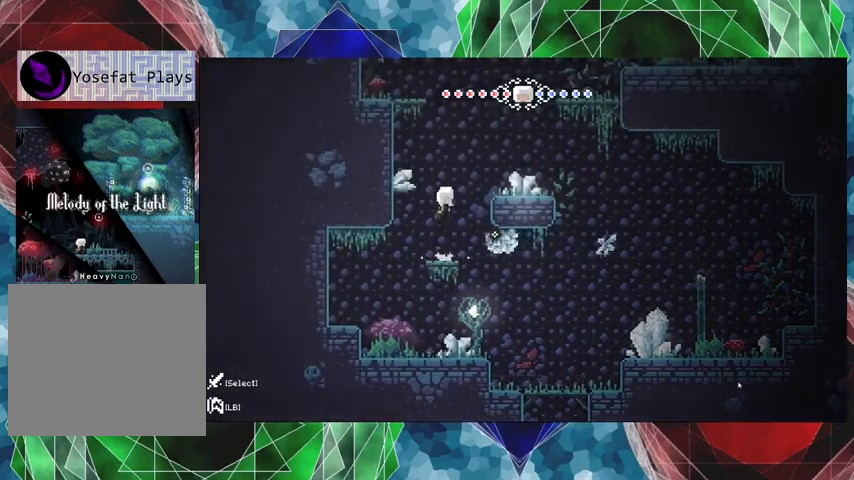
{"buttons": ["DPAD_UP"], "left_stick": "center", "right_stick": "center", "events": [[33, "DPAD_LEFT", "down"], [133, "DPAD_UP", "down"], [200, "DPAD_LEFT", "up"], [233, "R1", "down"], [400, "R1", "up"], [500, "B", "up"]]}
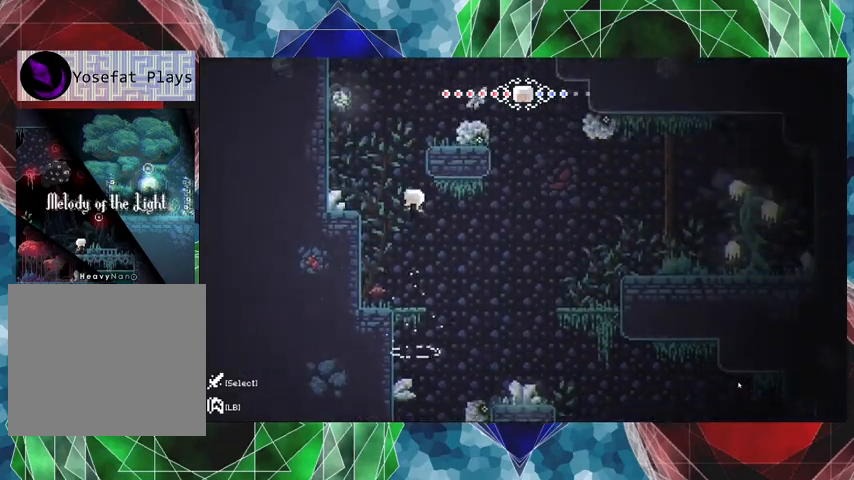
{"buttons": ["B"], "left_stick": "center", "right_stick": "center", "events": [[33, "DPAD_LEFT", "down"], [200, "DPAD_LEFT", "up"], [200, "DPAD_UP", "up"], [400, "B", "down"]]}
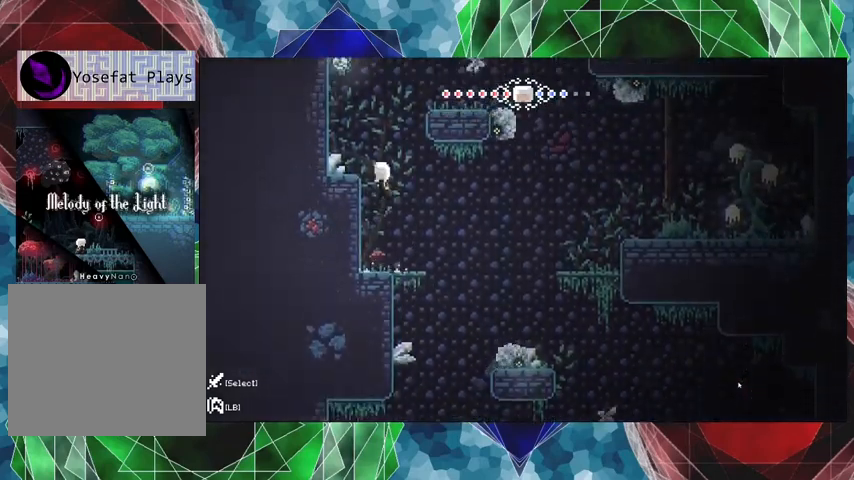
{"buttons": ["B", "DPAD_UP", "DPAD_RIGHT"], "left_stick": "center", "right_stick": "center", "events": [[100, "DPAD_LEFT", "down"], [233, "B", "up"], [267, "DPAD_LEFT", "up"], [433, "B", "down"], [433, "DPAD_RIGHT", "down"], [467, "DPAD_UP", "down"]]}
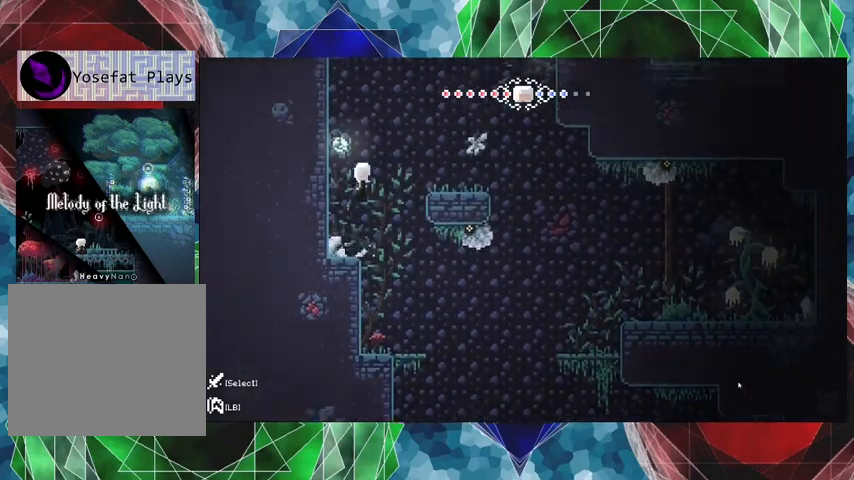
{"buttons": ["DPAD_RIGHT"], "left_stick": "center", "right_stick": "center", "events": [[167, "DPAD_UP", "up"], [433, "B", "up"]]}
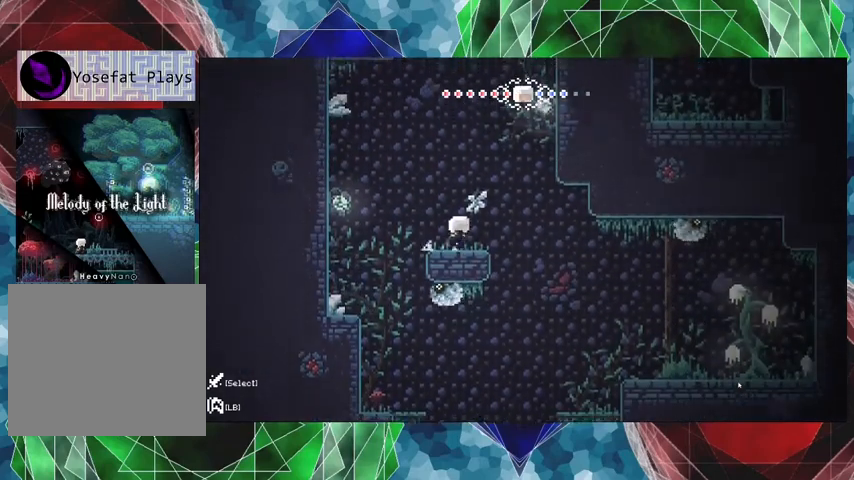
{"buttons": ["B", "DPAD_LEFT"], "left_stick": "center", "right_stick": "center", "events": [[67, "DPAD_RIGHT", "up"], [300, "B", "down"], [300, "DPAD_LEFT", "down"]]}
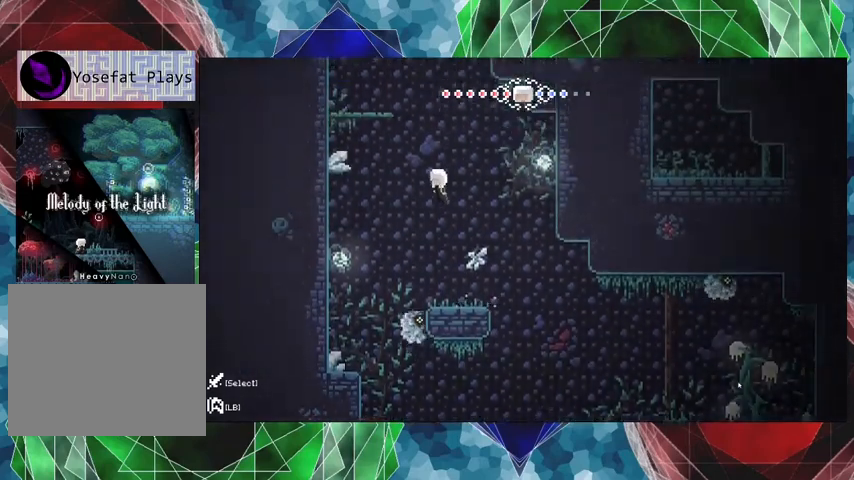
{"buttons": ["B", "DPAD_UP"], "left_stick": "center", "right_stick": "center", "events": [[233, "DPAD_UP", "down"], [267, "DPAD_LEFT", "up"], [267, "R1", "down"], [433, "R1", "up"]]}
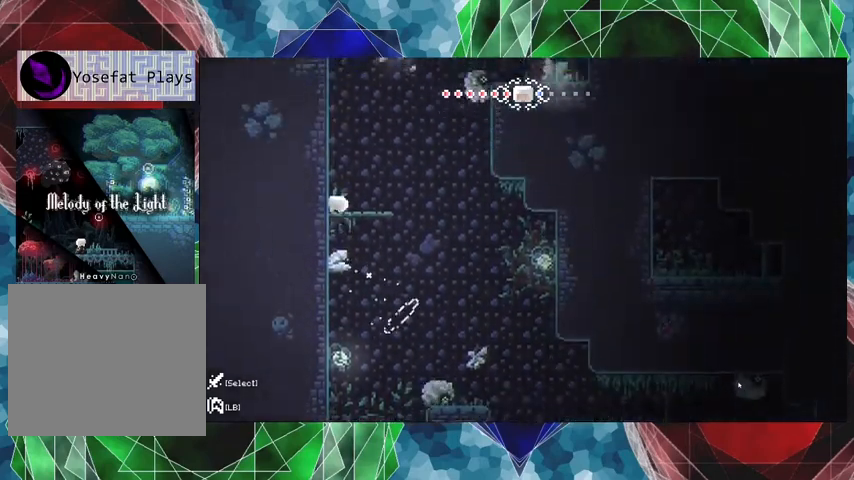
{"buttons": ["B", "DPAD_UP", "DPAD_LEFT"], "left_stick": "center", "right_stick": "center", "events": [[33, "DPAD_LEFT", "down"], [133, "B", "up"], [200, "DPAD_LEFT", "up"], [200, "DPAD_UP", "up"], [233, "DPAD_UP", "down"], [433, "B", "down"], [467, "DPAD_LEFT", "down"]]}
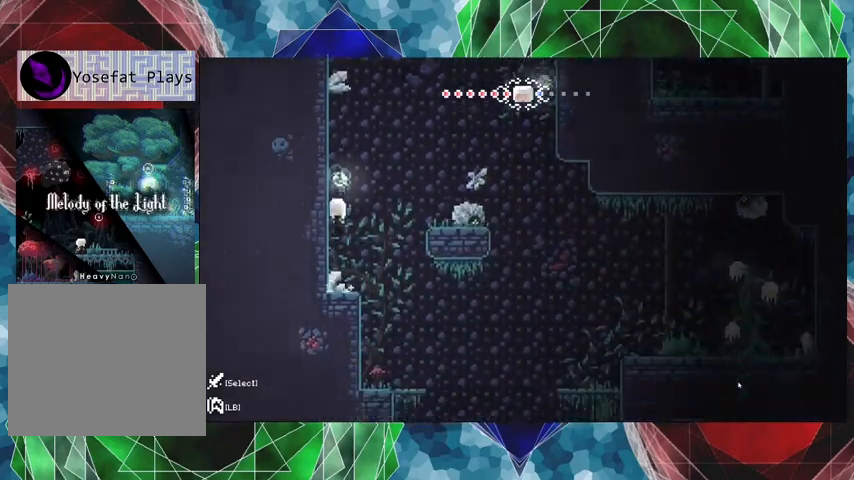
{"buttons": ["R1", "DPAD_UP"], "left_stick": "center", "right_stick": "center", "events": [[33, "DPAD_LEFT", "up"], [233, "DPAD_LEFT", "down"], [333, "B", "up"], [367, "R1", "down"], [467, "DPAD_LEFT", "up"]]}
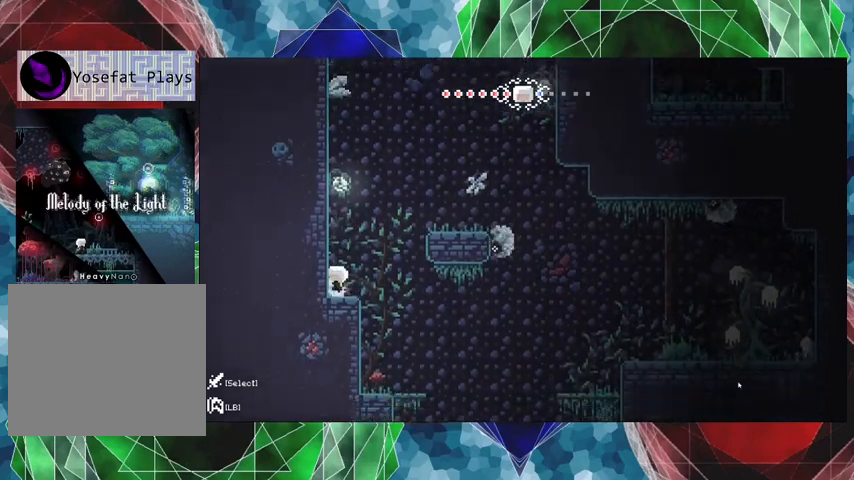
{"buttons": [], "left_stick": "center", "right_stick": "center", "events": [[133, "R1", "up"], [367, "DPAD_UP", "up"]]}
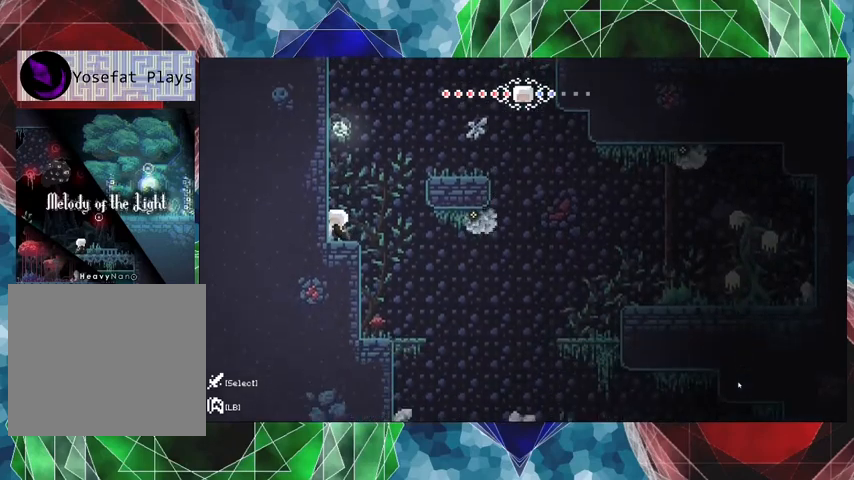
{"buttons": ["R1", "DPAD_UP"], "left_stick": "center", "right_stick": "center", "events": [[200, "B", "down"], [267, "DPAD_UP", "down"], [467, "B", "up"], [467, "R1", "down"]]}
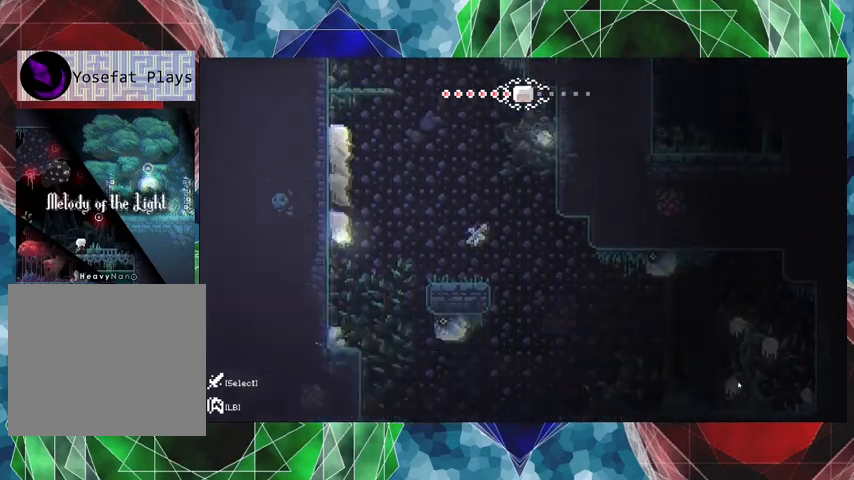
{"buttons": ["R2", "DPAD_UP", "DPAD_LEFT"], "left_stick": "center", "right_stick": "center", "events": [[133, "R1", "up"], [267, "DPAD_LEFT", "down"], [267, "R2", "down"], [300, "DPAD_UP", "up"], [433, "DPAD_UP", "down"]]}
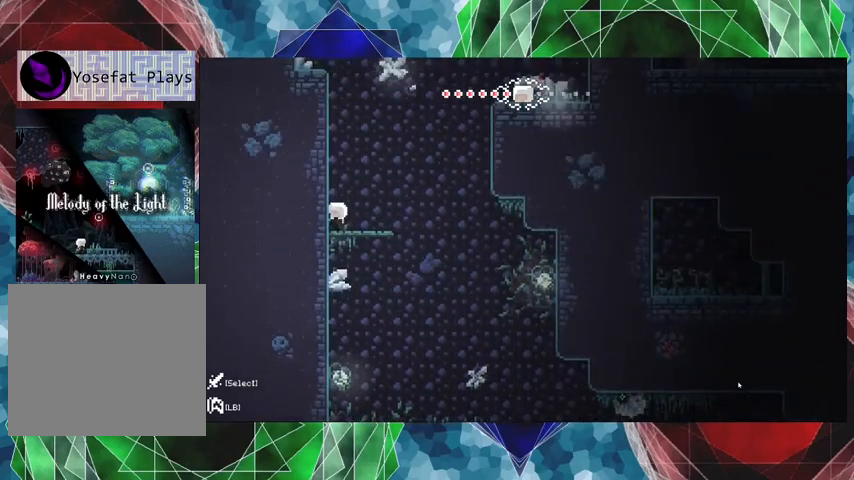
{"buttons": ["DPAD_UP"], "left_stick": "center", "right_stick": "center", "events": [[33, "DPAD_LEFT", "up"], [233, "R2", "up"]]}
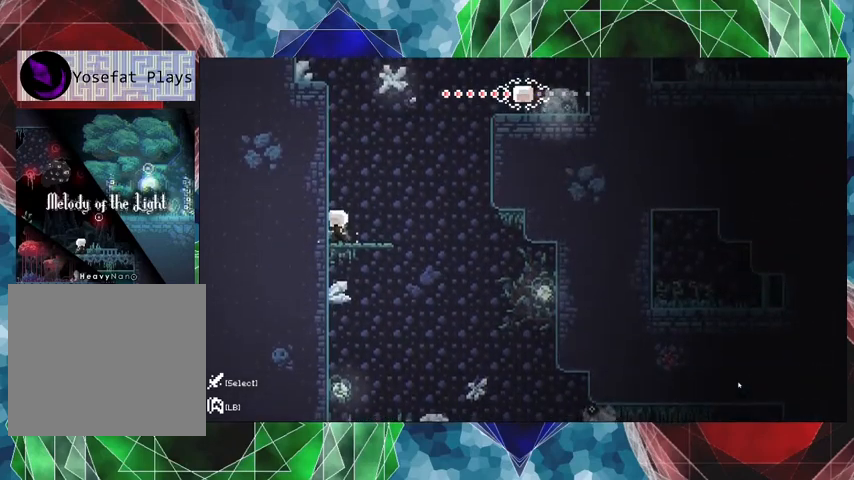
{"buttons": ["B", "DPAD_UP", "DPAD_LEFT"], "left_stick": "center", "right_stick": "center", "events": [[233, "B", "down"], [500, "DPAD_LEFT", "down"]]}
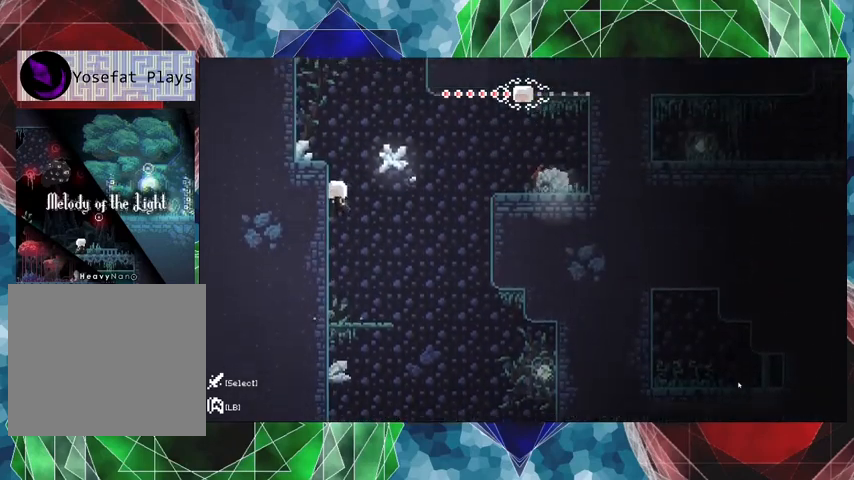
{"buttons": ["R2", "DPAD_UP", "DPAD_LEFT"], "left_stick": "center", "right_stick": "center", "events": [[33, "R2", "down"], [67, "B", "up"]]}